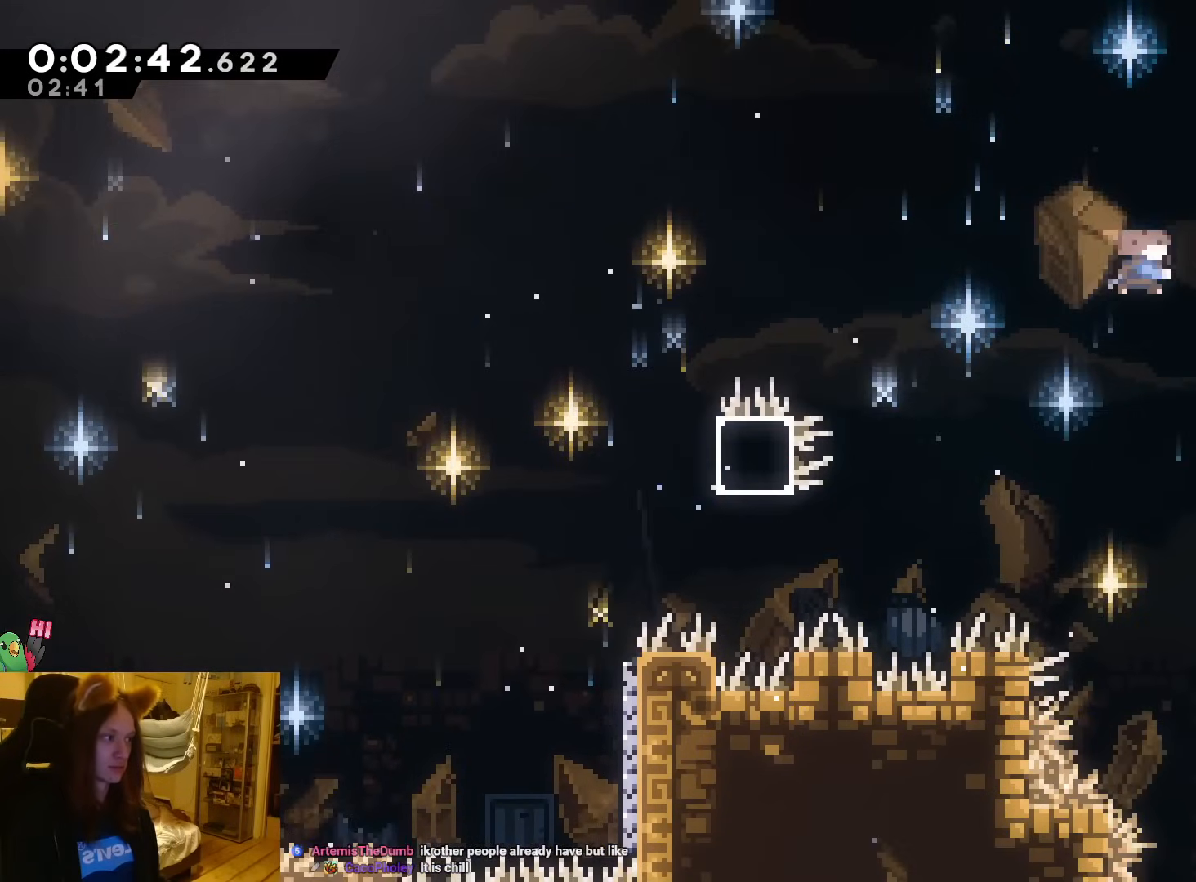
Gameplay with a controller (Nintendo layout); each line is a JSON object with the inputs held at the frame after it. "events" lists button and stick changes between this image and that frame as [ms after this image, input, new state], when the widget could be followed in between. Not read: HOME L3 R3 SELECT START right_stick.
{"buttons": ["R1"], "left_stick": "center", "events": [[67, "B", "up"], [67, "Y", "up"], [117, "left_stick", "right"], [217, "R1", "down"], [417, "left_stick", "center"]]}
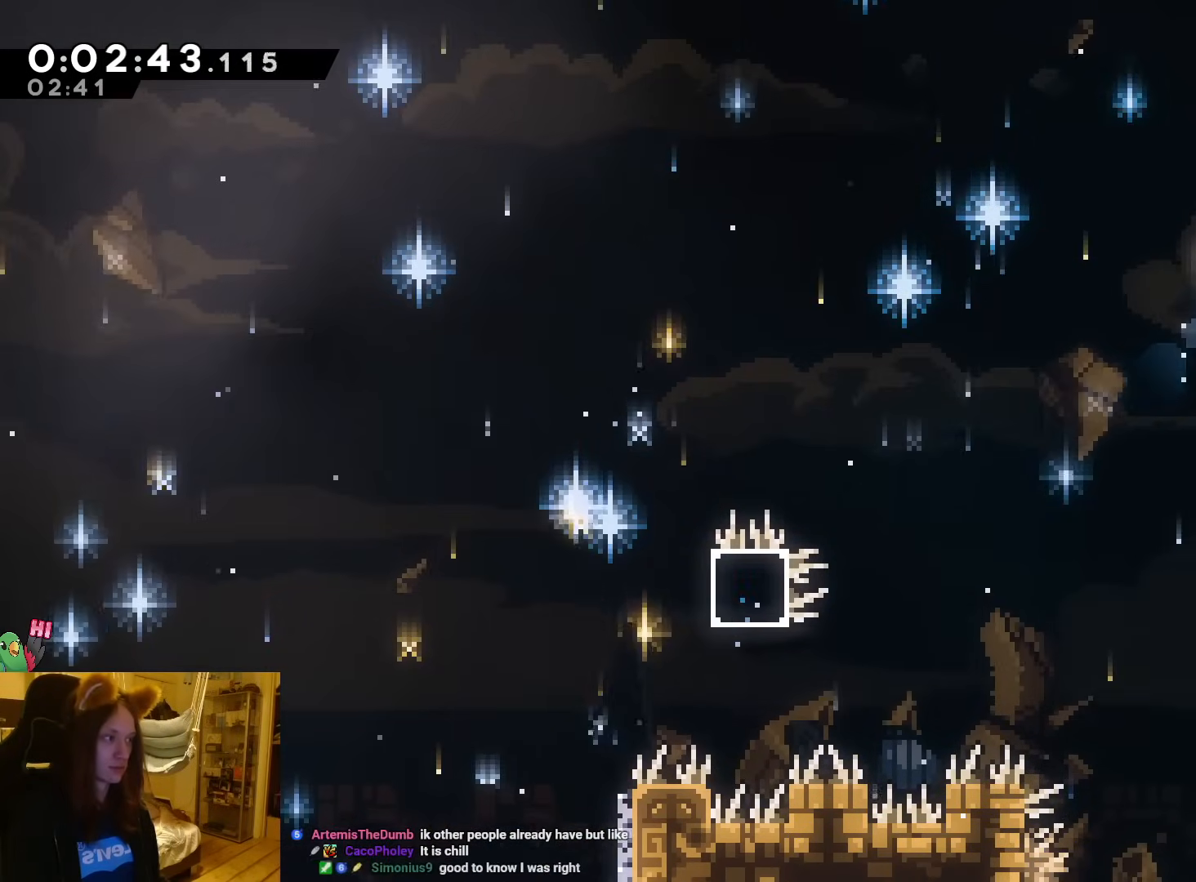
{"buttons": ["R1"], "left_stick": "center", "events": []}
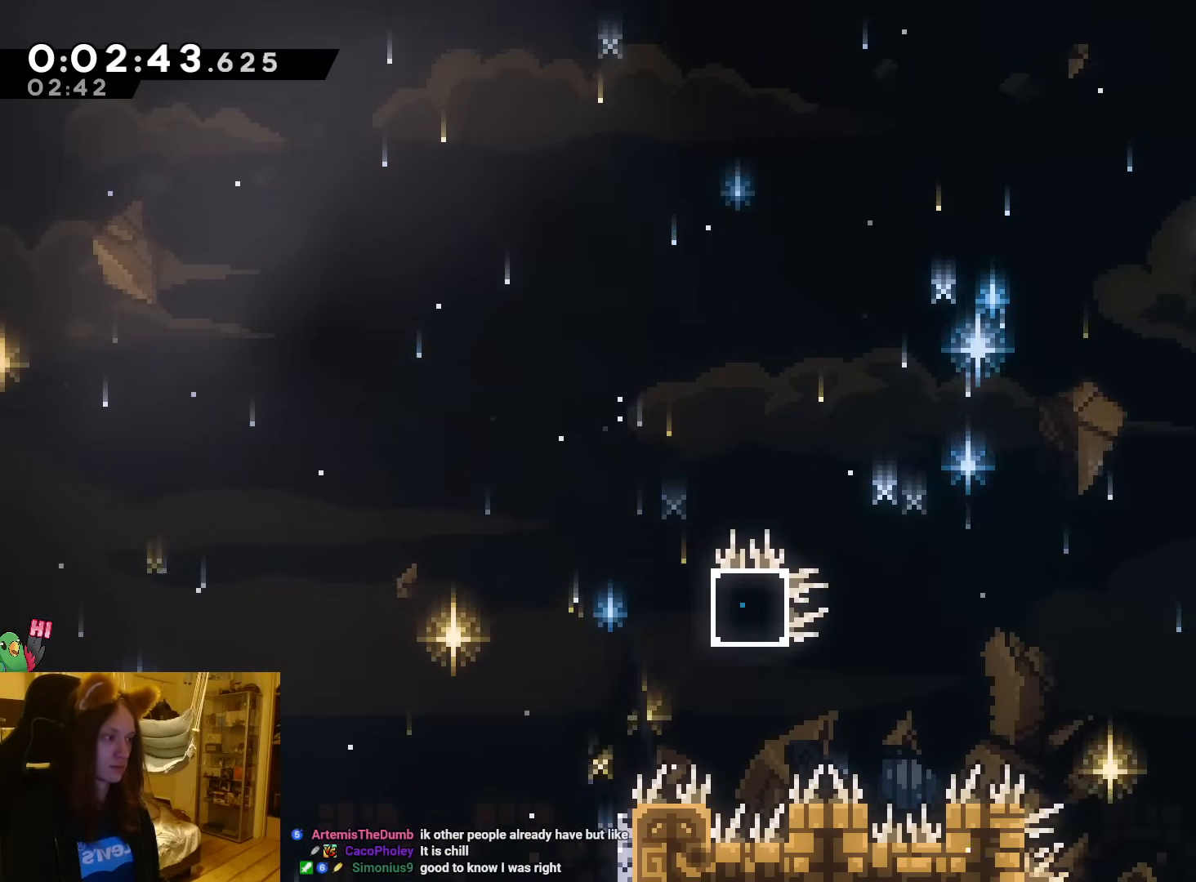
{"buttons": [], "left_stick": "center"}
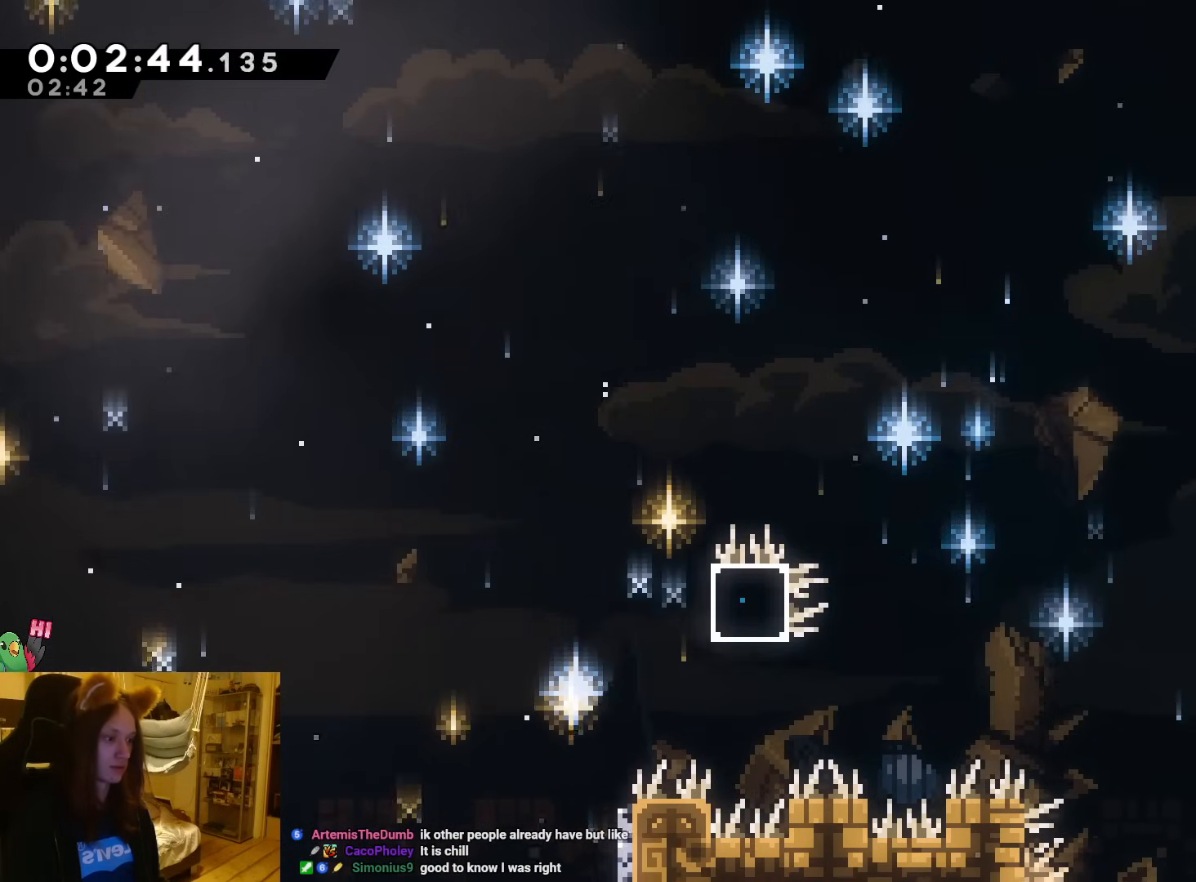
{"buttons": [], "left_stick": "center", "events": [[83, "R1", "down"], [283, "R1", "up"]]}
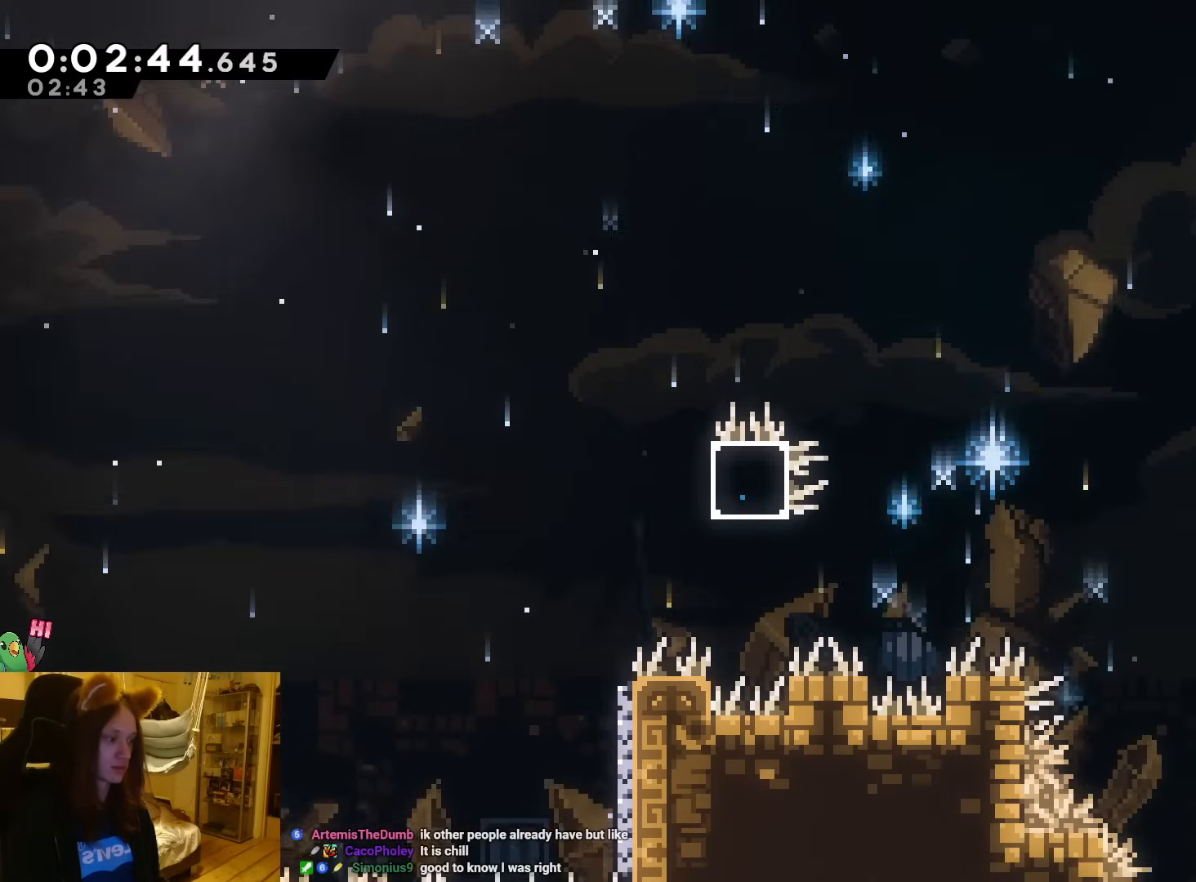
{"buttons": [], "left_stick": "center", "events": []}
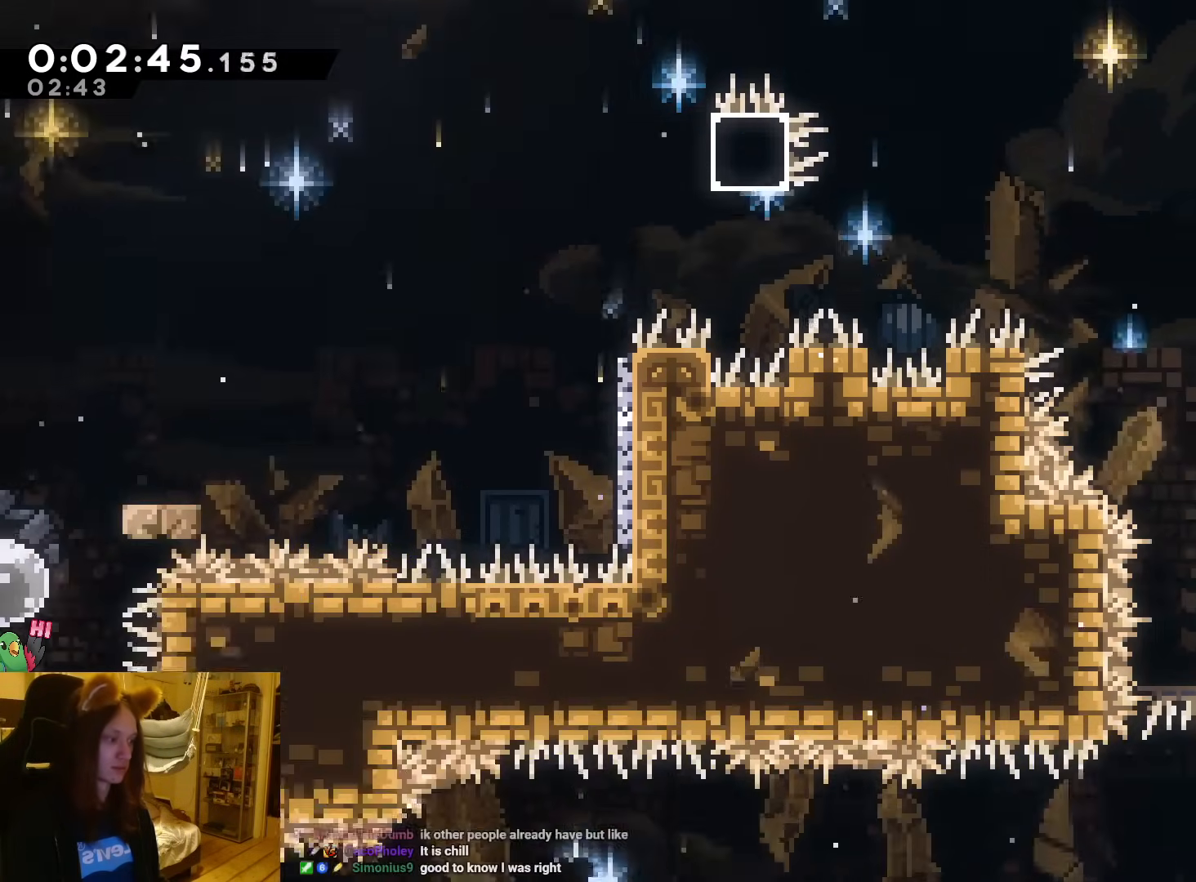
{"buttons": [], "left_stick": "center", "events": []}
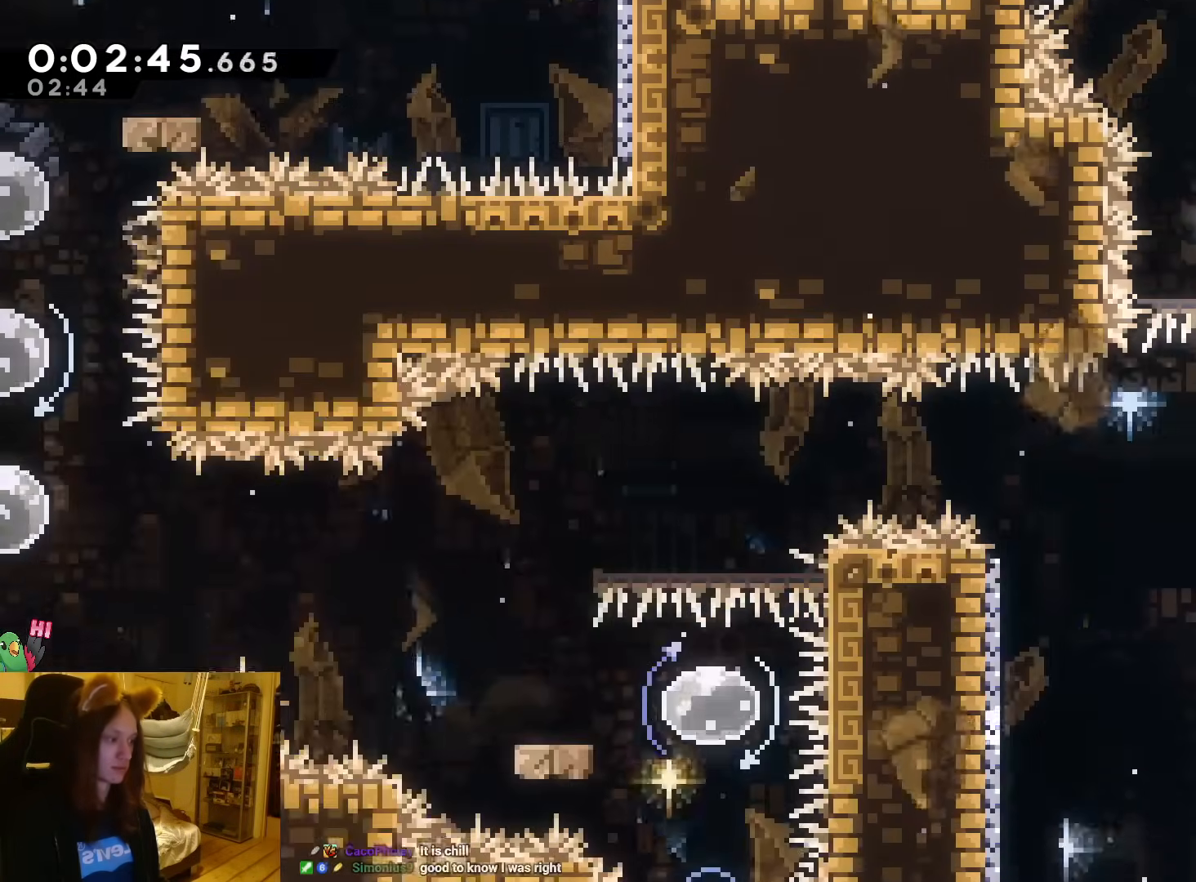
{"buttons": [], "left_stick": "left", "events": [[200, "left_stick", "left"], [267, "Y", "down"], [400, "Y", "up"]]}
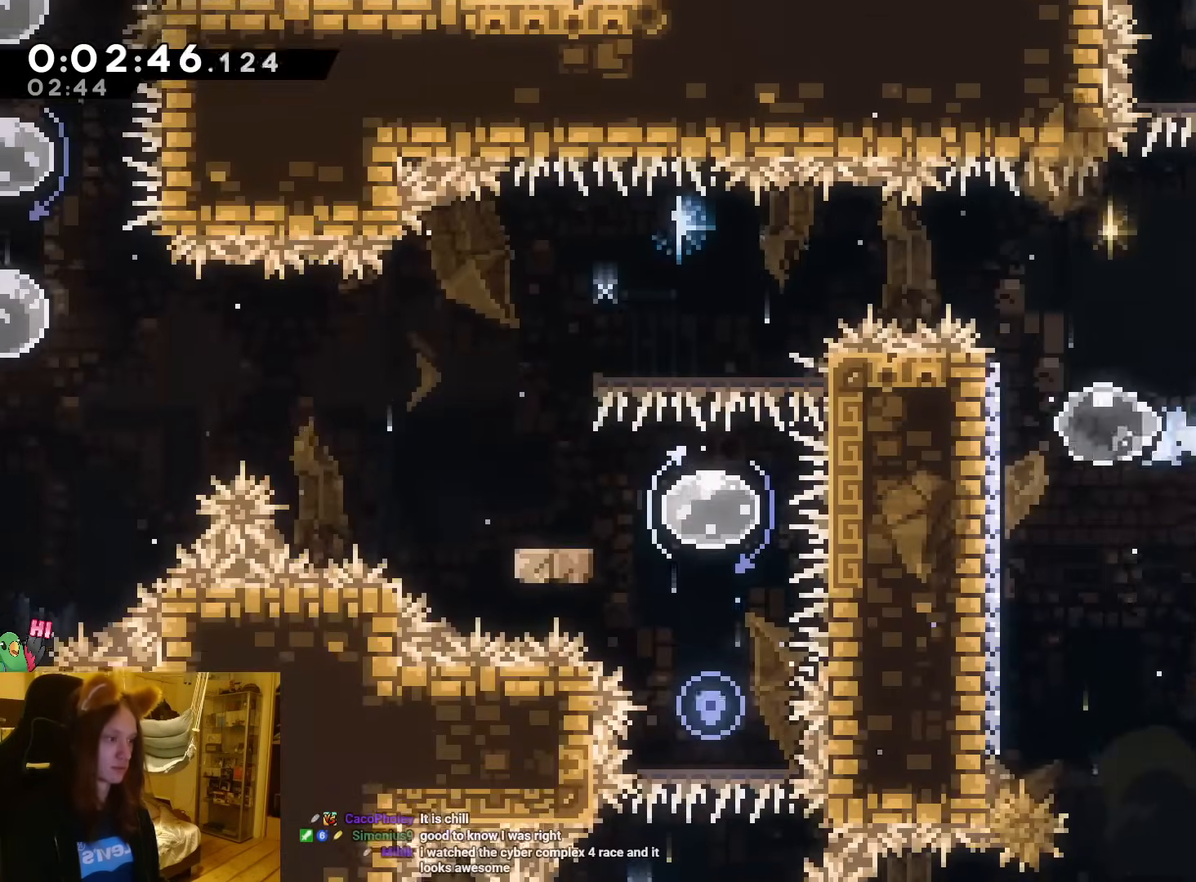
{"buttons": [], "left_stick": "left", "events": [[117, "left_stick", "center"], [150, "B", "down"], [417, "left_stick", "left"], [483, "B", "up"]]}
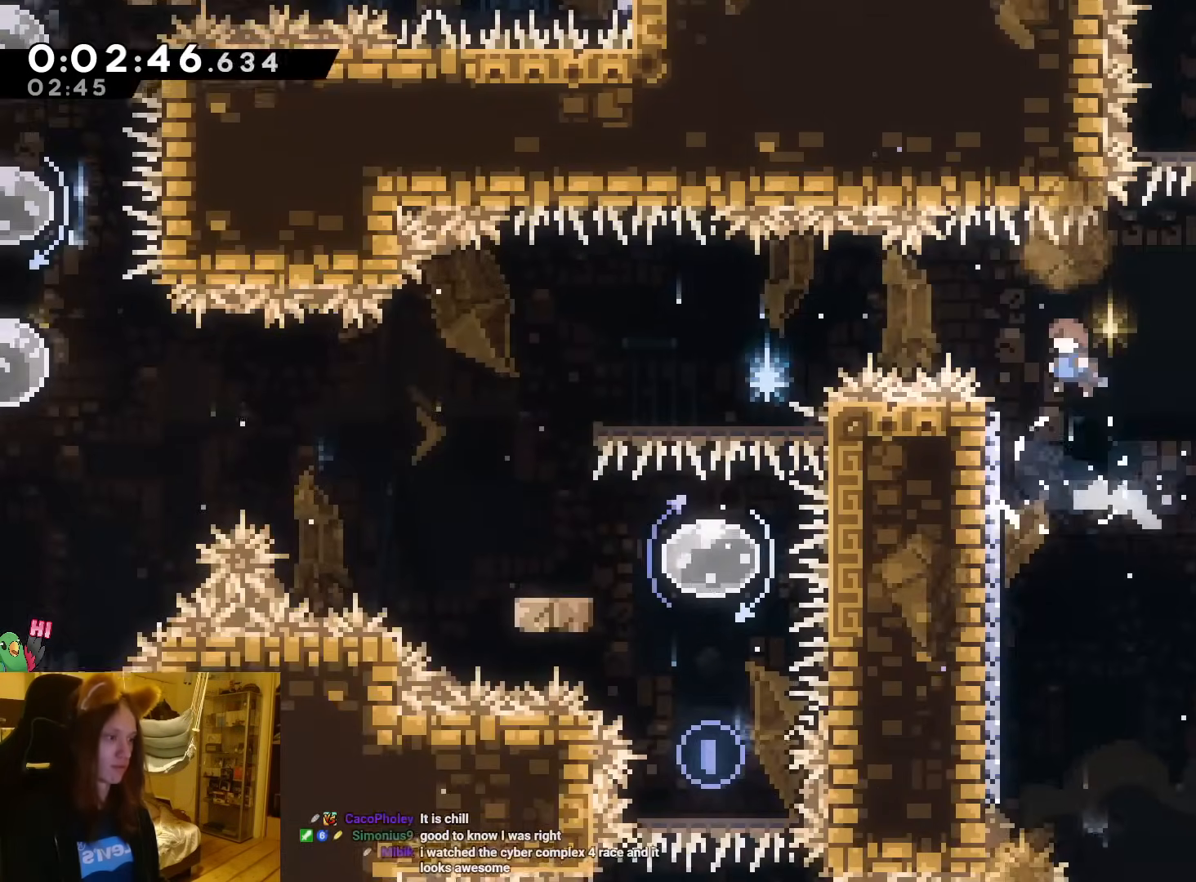
{"buttons": [], "left_stick": "center", "events": [[83, "left_stick", "center"], [367, "A", "down"], [433, "A", "up"]]}
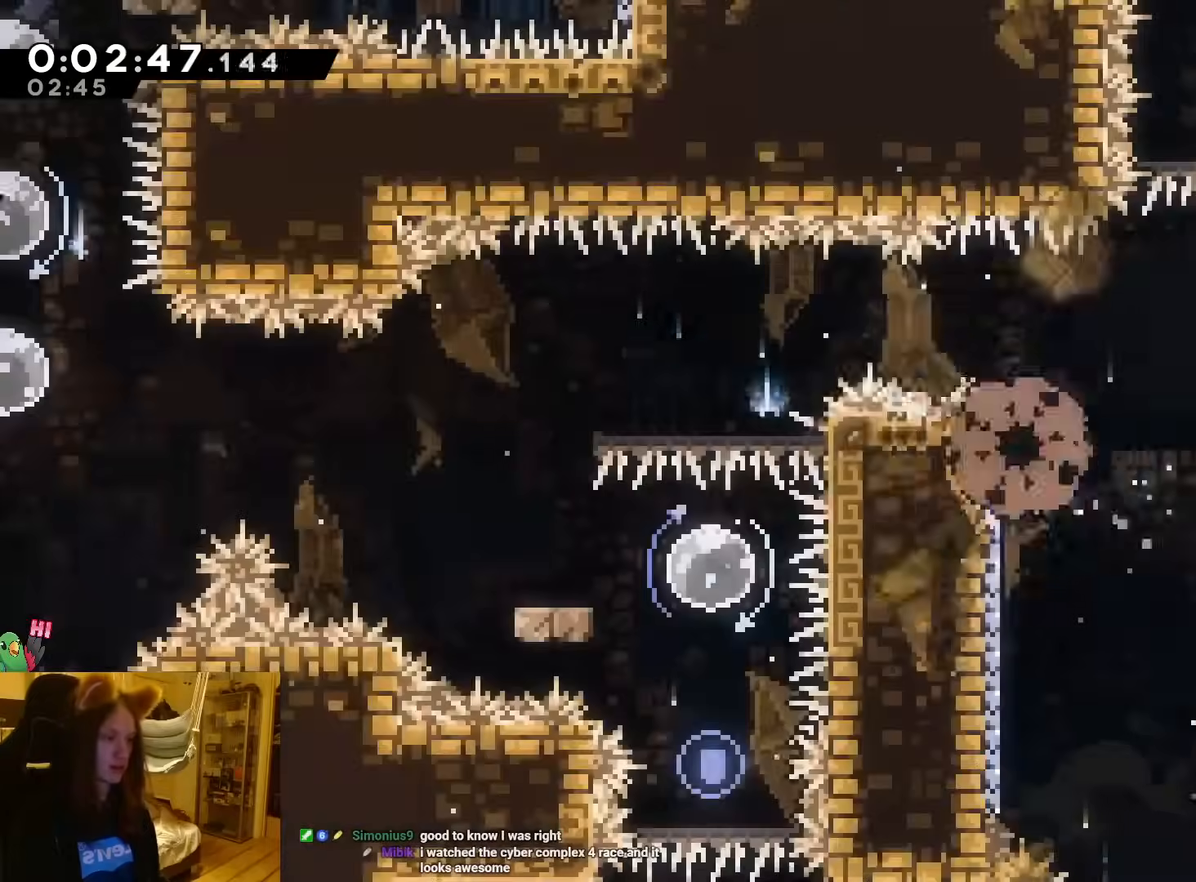
{"buttons": [], "left_stick": "center", "events": [[17, "A", "down"], [133, "A", "up"]]}
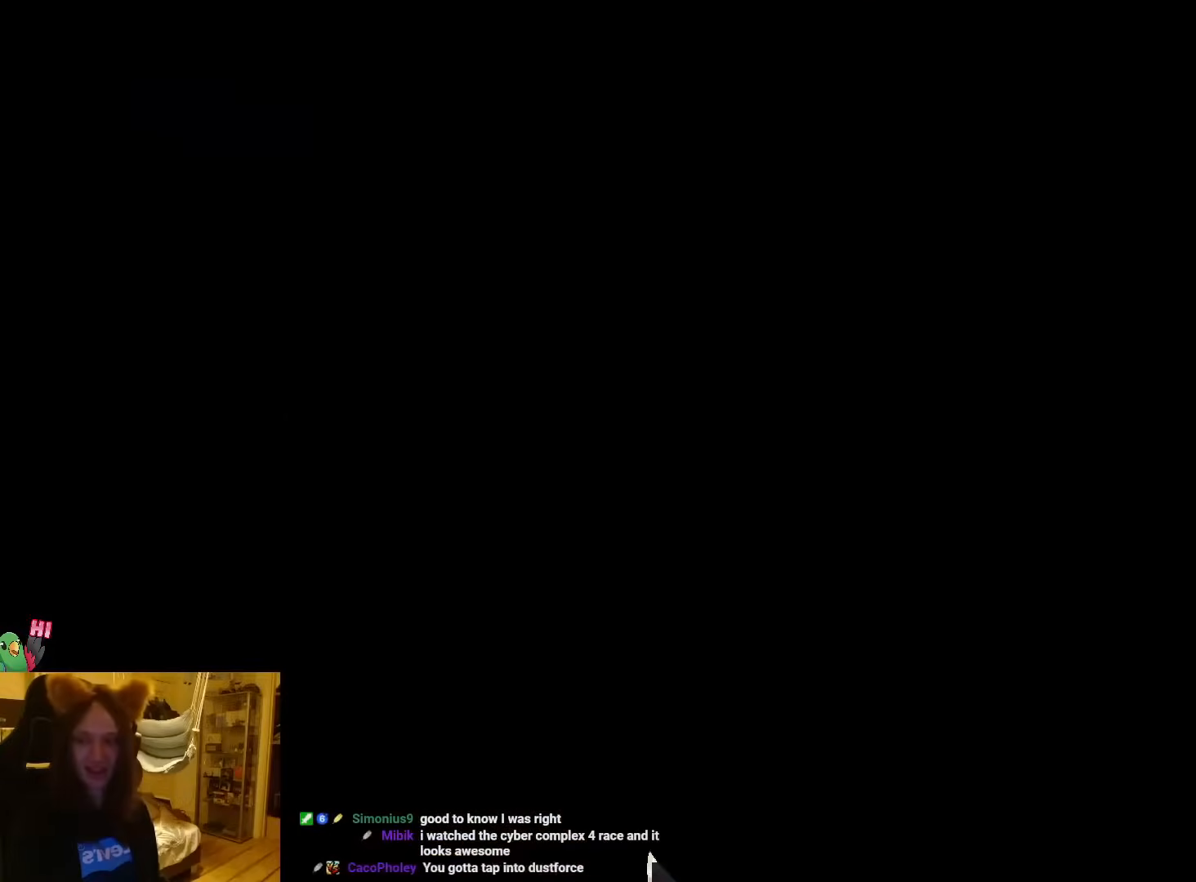
{"buttons": [], "left_stick": "center", "events": []}
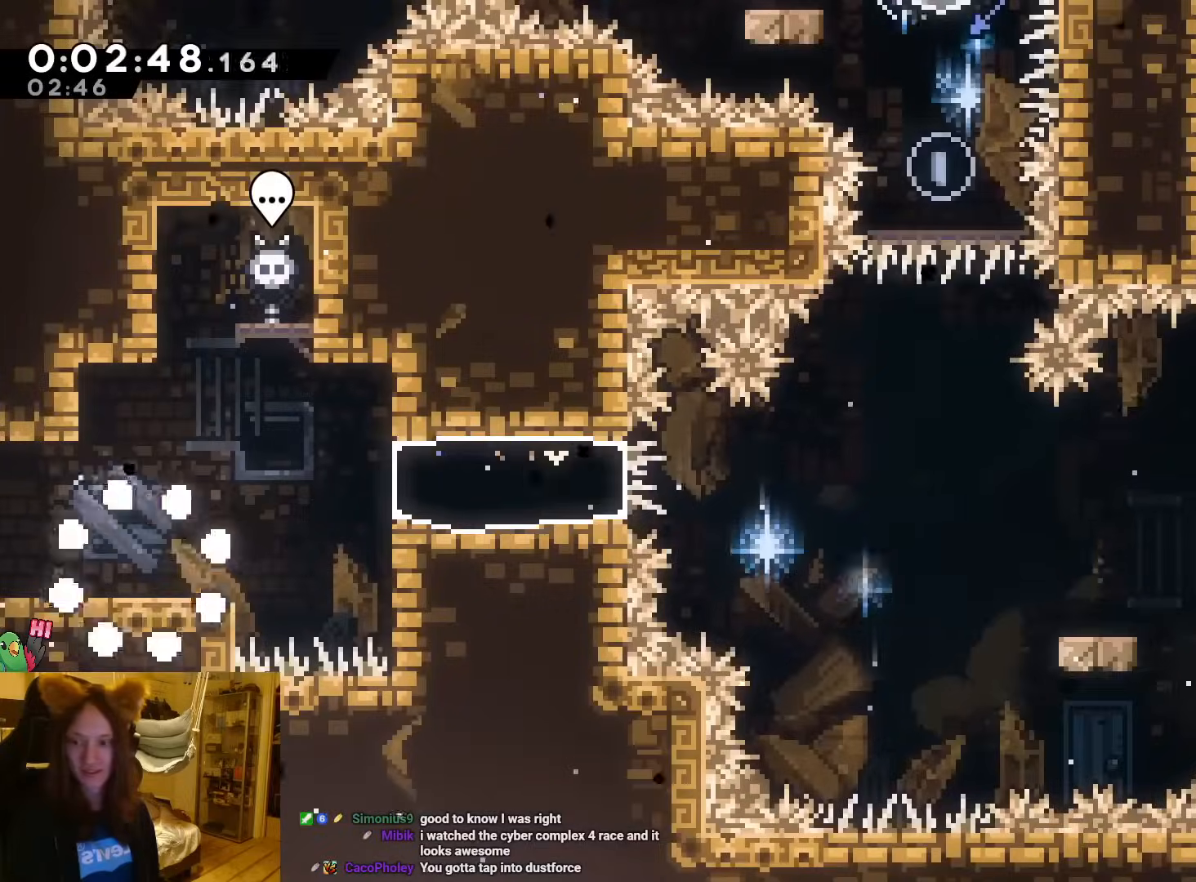
{"buttons": ["DPAD_RIGHT"], "left_stick": "down-right", "events": [[267, "DPAD_RIGHT", "down"], [300, "left_stick", "down-right"], [333, "DPAD_RIGHT", "up"], [483, "DPAD_RIGHT", "down"]]}
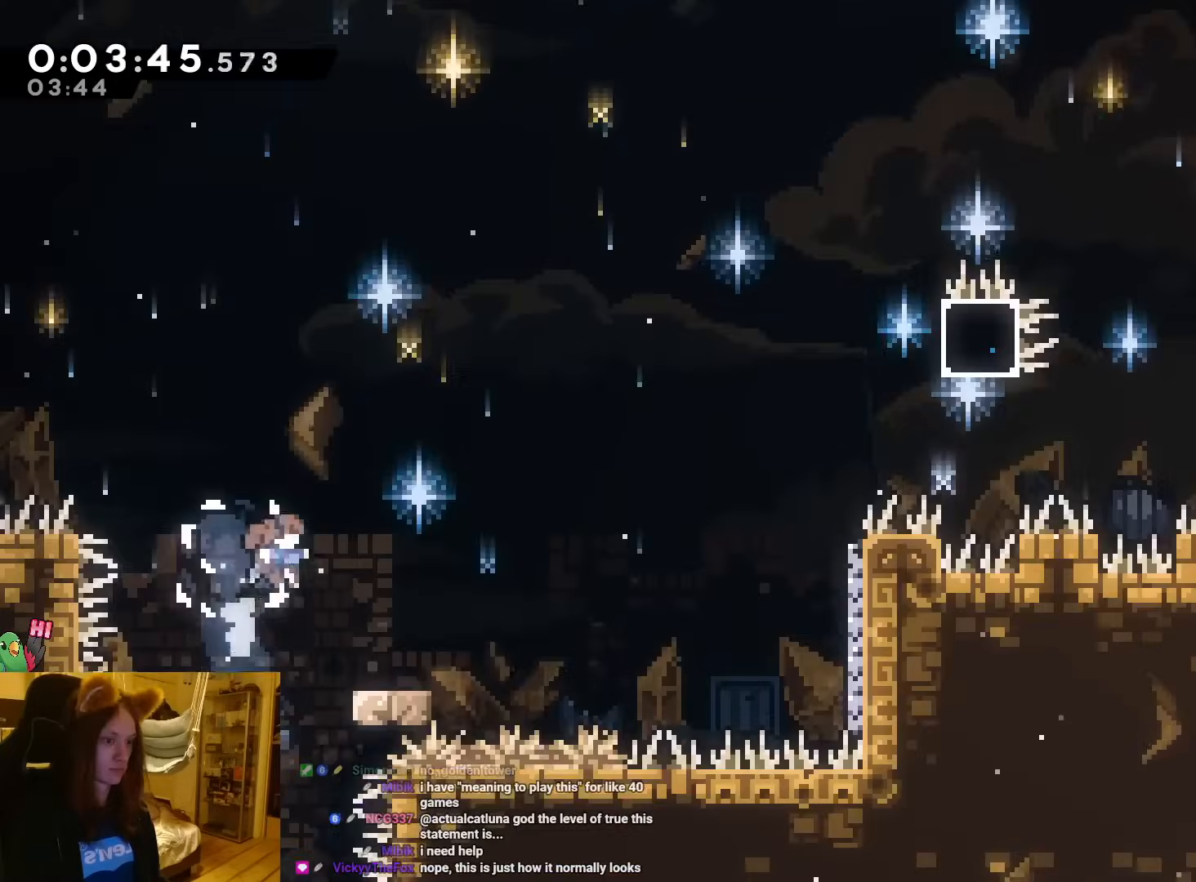
{"buttons": ["DPAD_RIGHT"], "left_stick": "center", "events": [[33, "Y", "down"], [50, "B", "down"], [50, "DPAD_RIGHT", "up"], [133, "B", "up"], [133, "Y", "up"], [233, "B", "down"], [233, "L2", "down"], [250, "left_stick", "right"], [317, "DPAD_RIGHT", "down"], [317, "L2", "up"], [467, "B", "up"], [500, "left_stick", "center"]]}
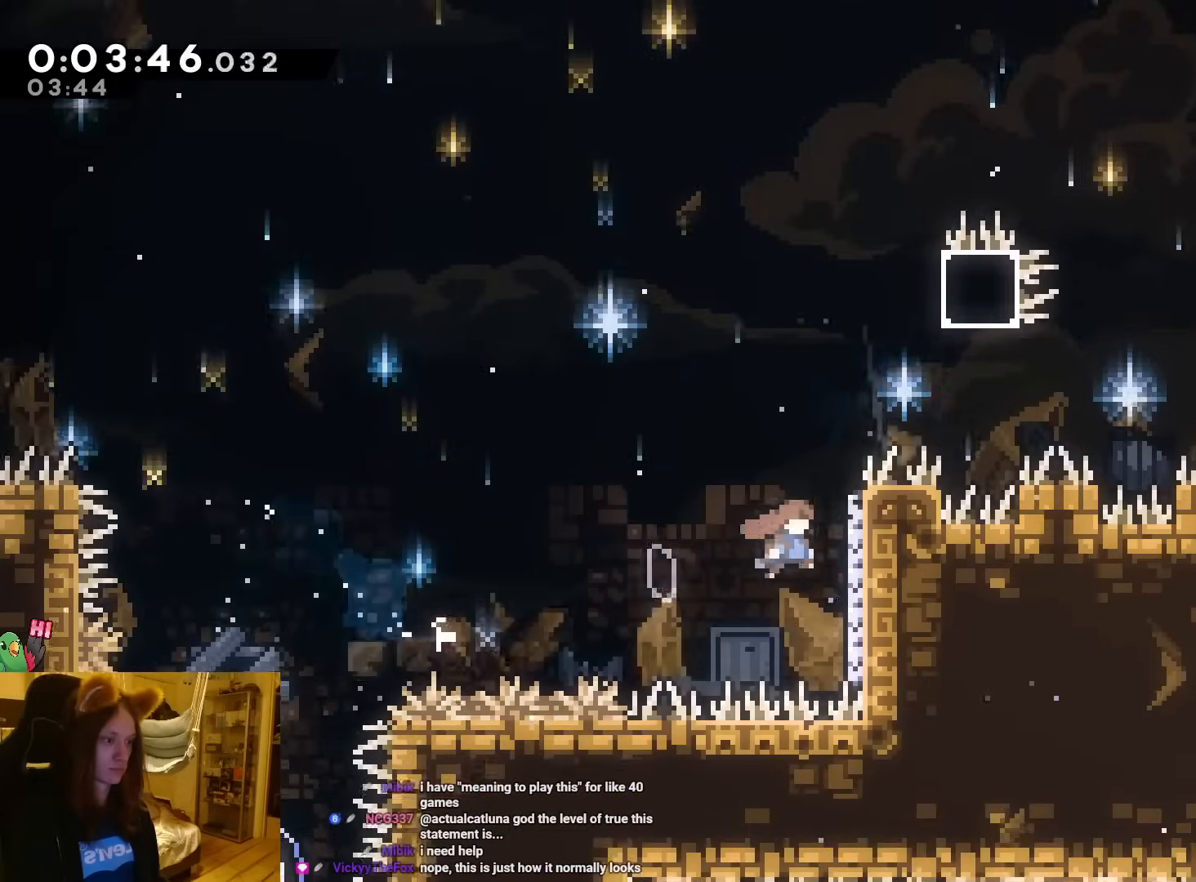
{"buttons": ["B"], "left_stick": "right"}
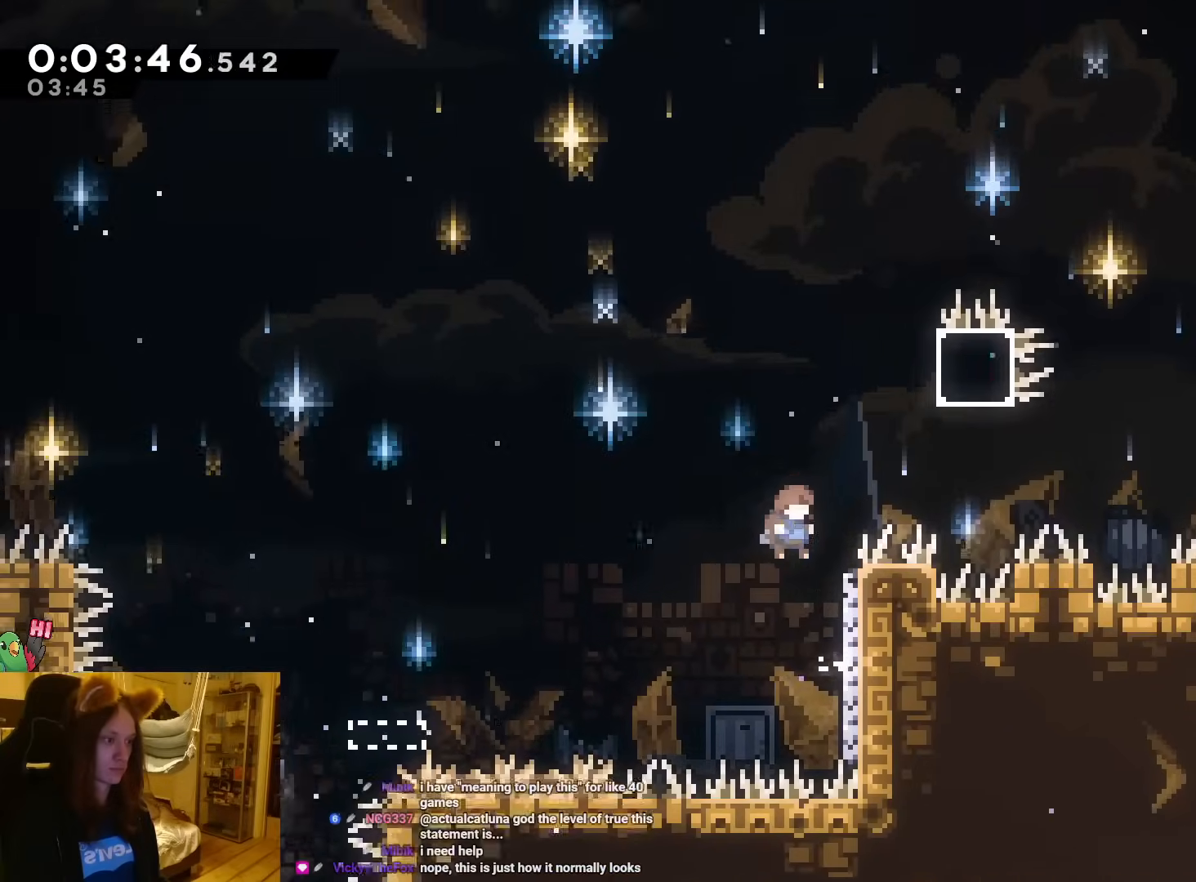
{"buttons": ["B"], "left_stick": "up-right", "events": [[33, "B", "up"], [83, "left_stick", "center"], [133, "B", "down"], [133, "DPAD_LEFT", "down"], [233, "left_stick", "right"], [250, "DPAD_LEFT", "up"], [283, "left_stick", "up-right"], [333, "DPAD_UP", "down"], [350, "DPAD_LEFT", "down"], [383, "DPAD_UP", "up"], [417, "DPAD_LEFT", "up"]]}
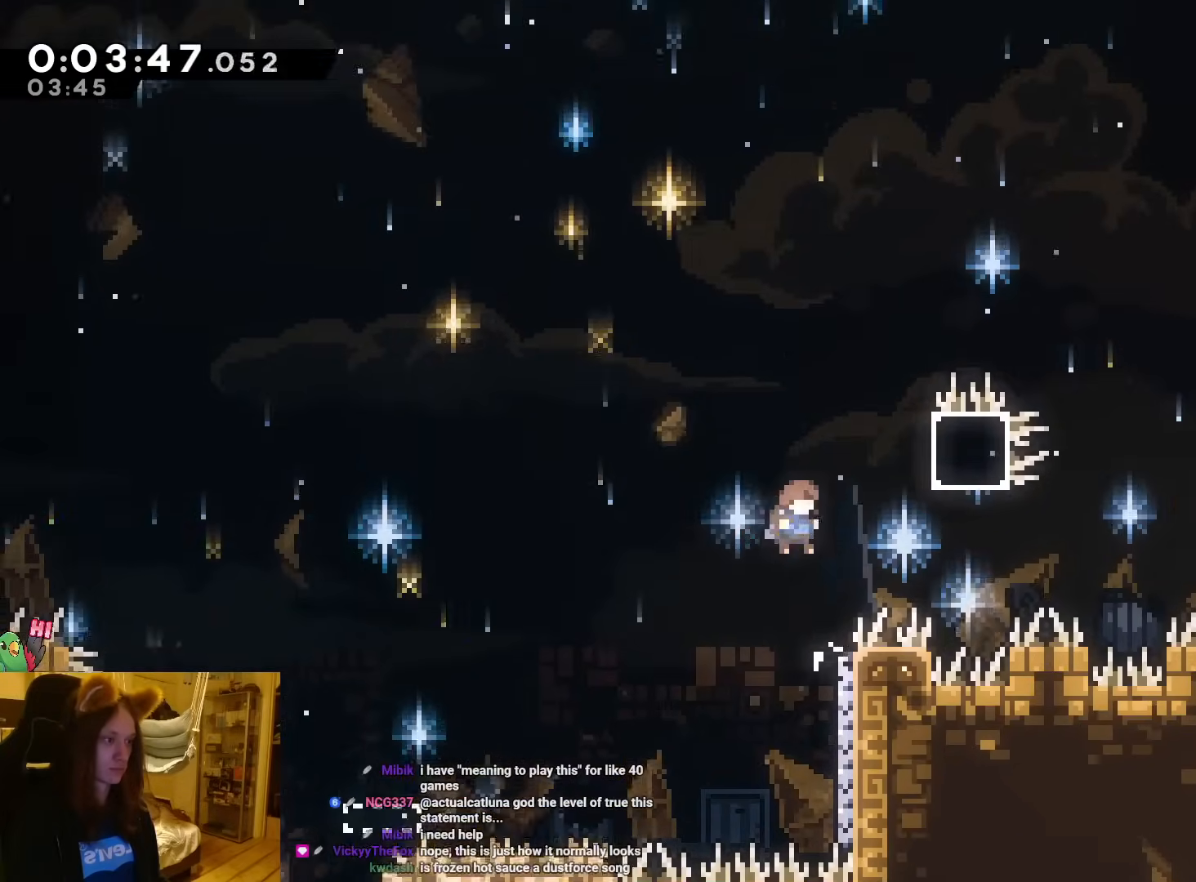
{"buttons": ["B"], "left_stick": "up-right"}
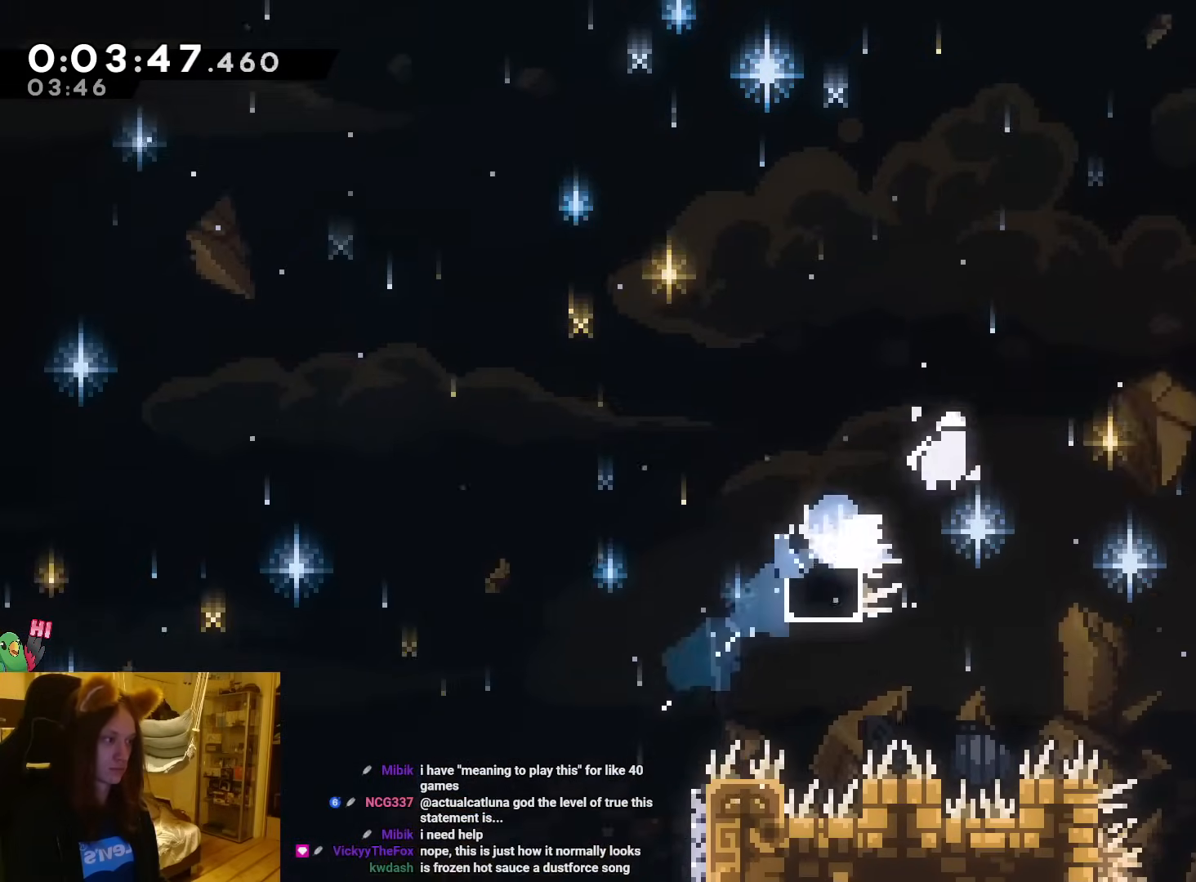
{"buttons": ["B", "Y"], "left_stick": "up-right", "events": [[383, "Y", "down"]]}
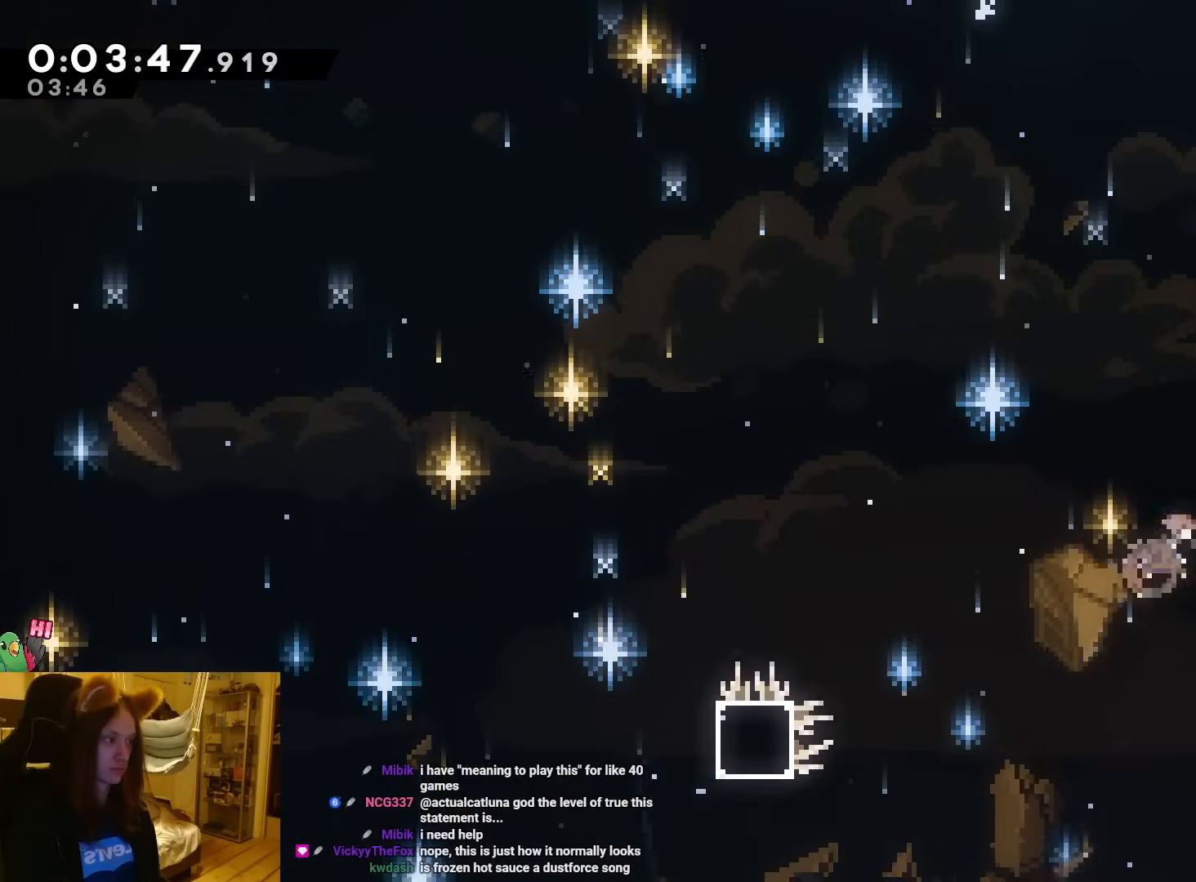
{"buttons": ["R1"], "left_stick": "center", "events": [[33, "B", "up"], [33, "R1", "down"], [33, "Y", "up"], [100, "left_stick", "right"], [300, "left_stick", "center"]]}
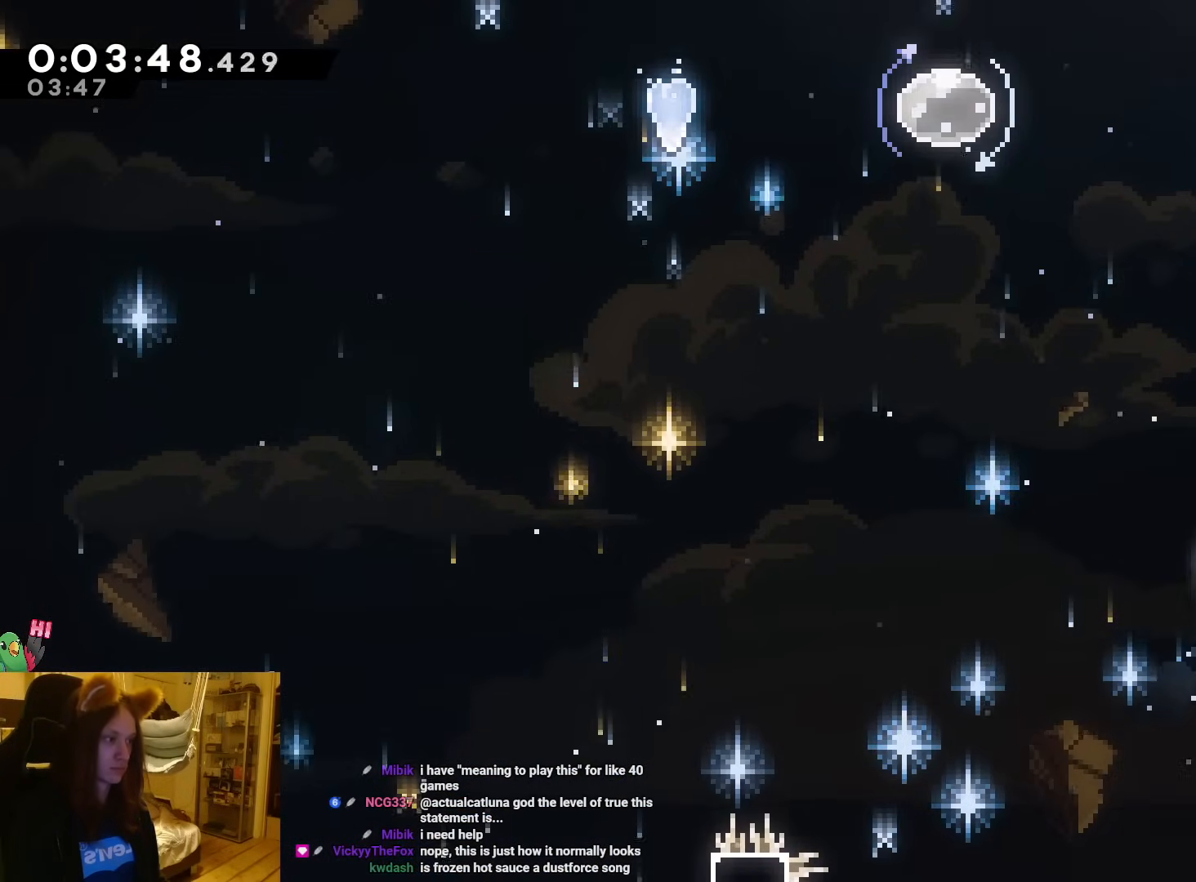
{"buttons": ["R1"], "left_stick": "center"}
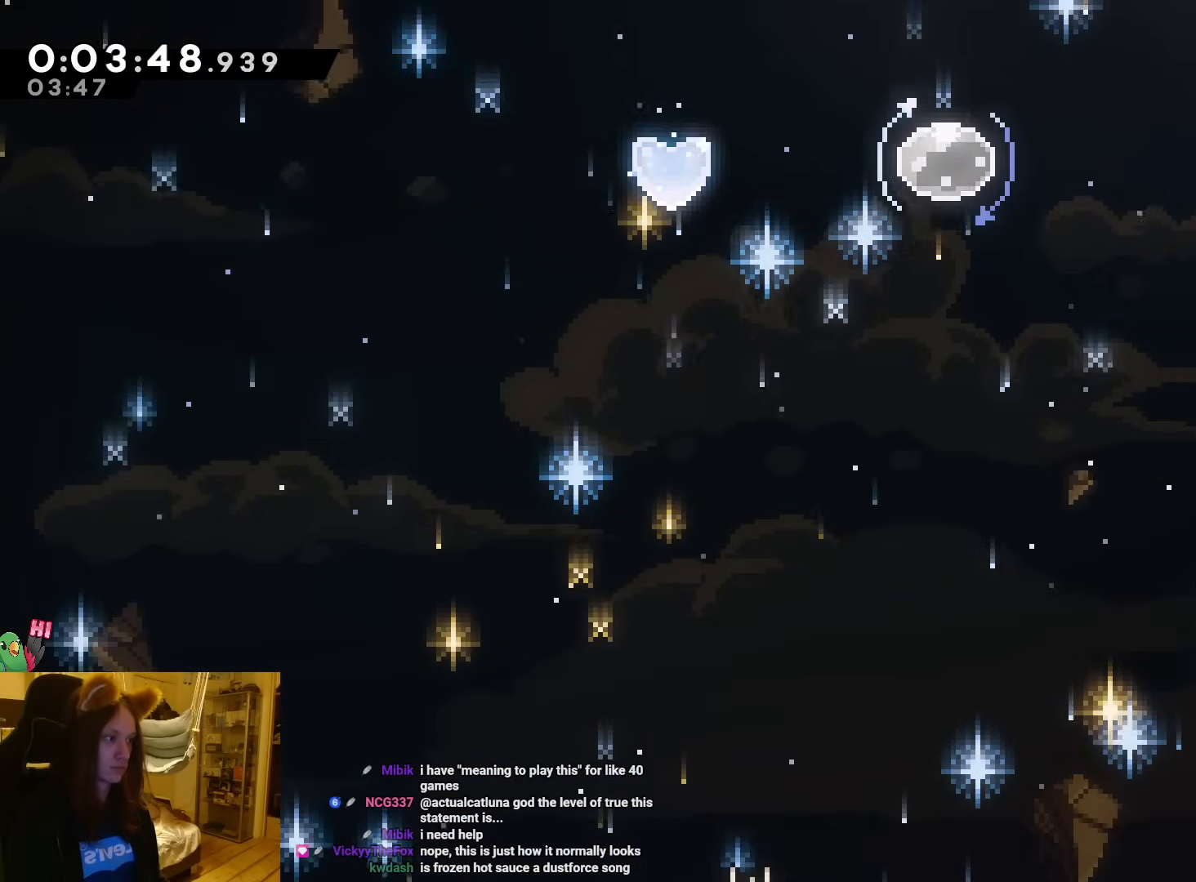
{"buttons": ["B", "R1"], "left_stick": "left", "events": [[133, "left_stick", "left"], [333, "B", "down"]]}
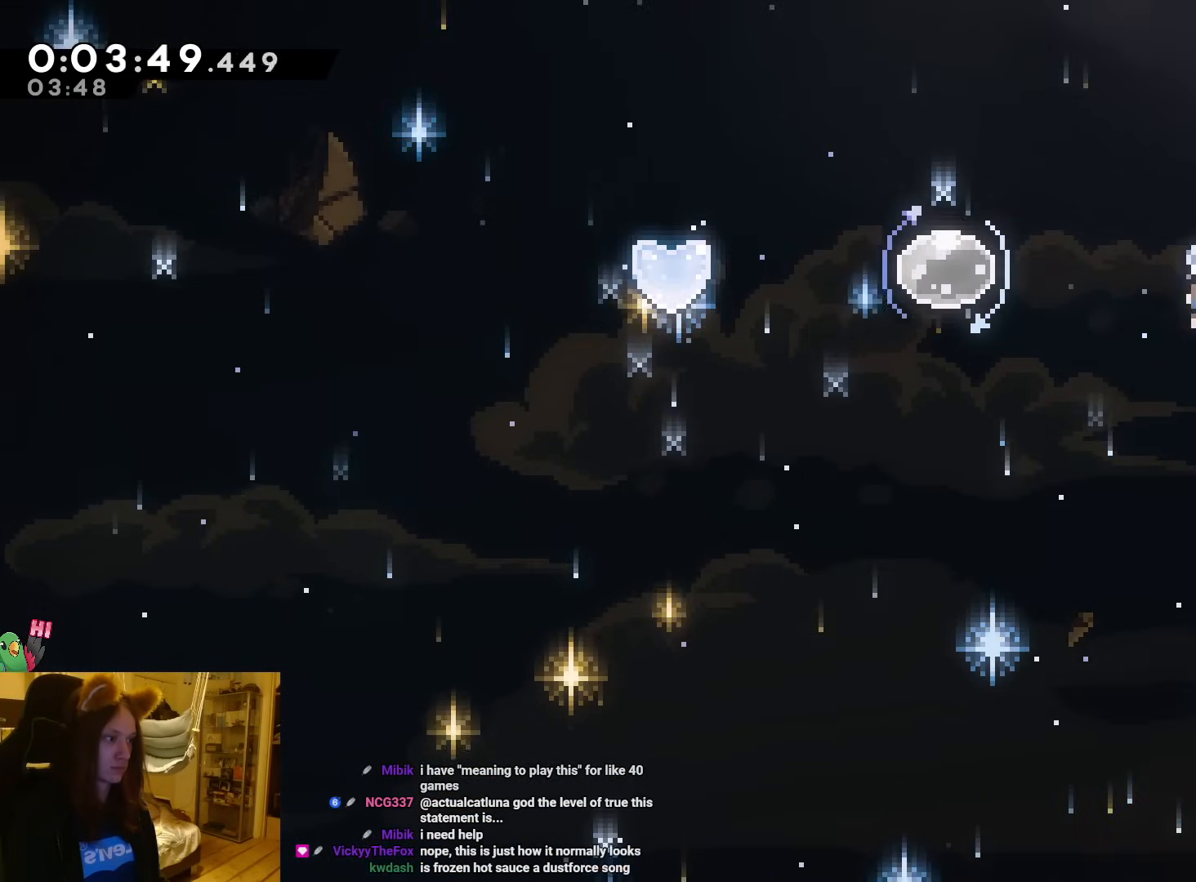
{"buttons": ["B", "R1"], "left_stick": "right", "events": [[483, "left_stick", "right"]]}
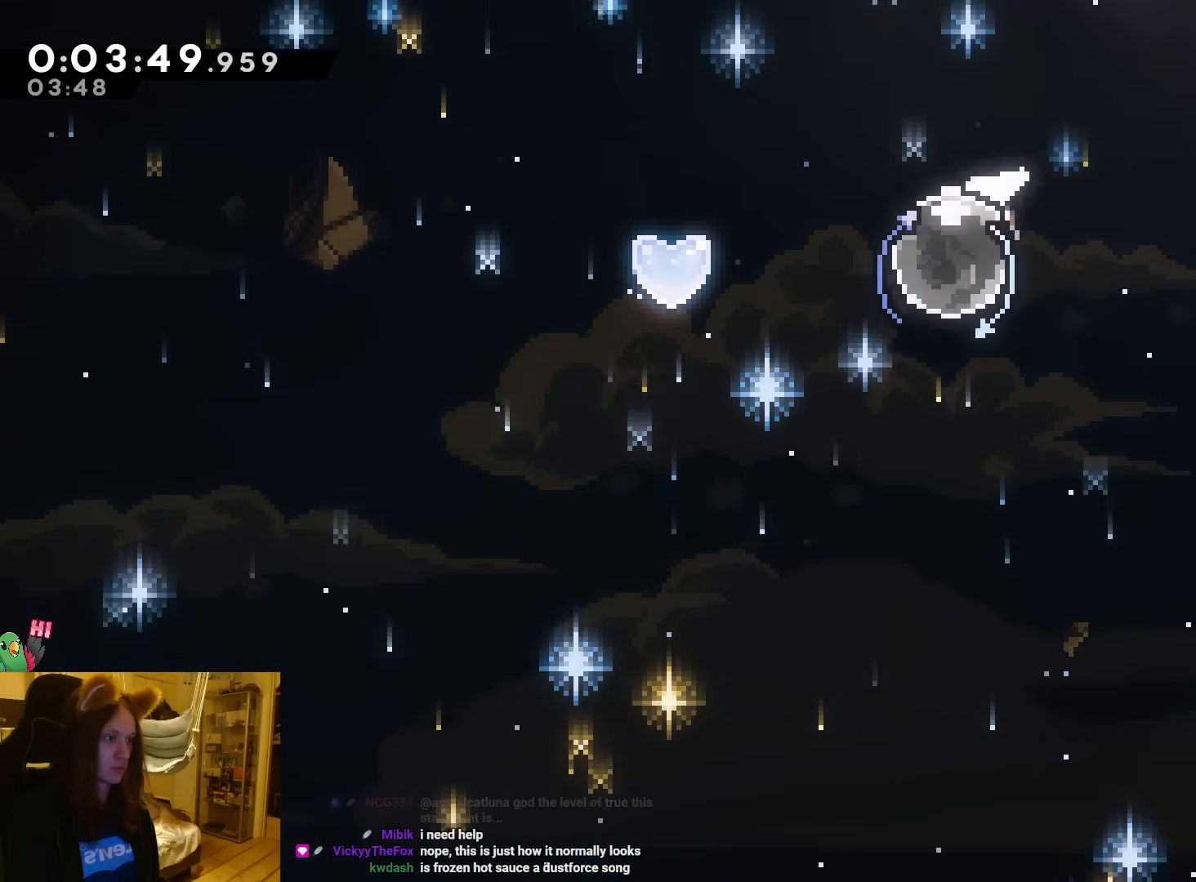
{"buttons": ["B", "R1"], "left_stick": "left", "events": [[33, "Y", "down"], [167, "left_stick", "up-left"], [183, "Y", "up"], [300, "left_stick", "left"]]}
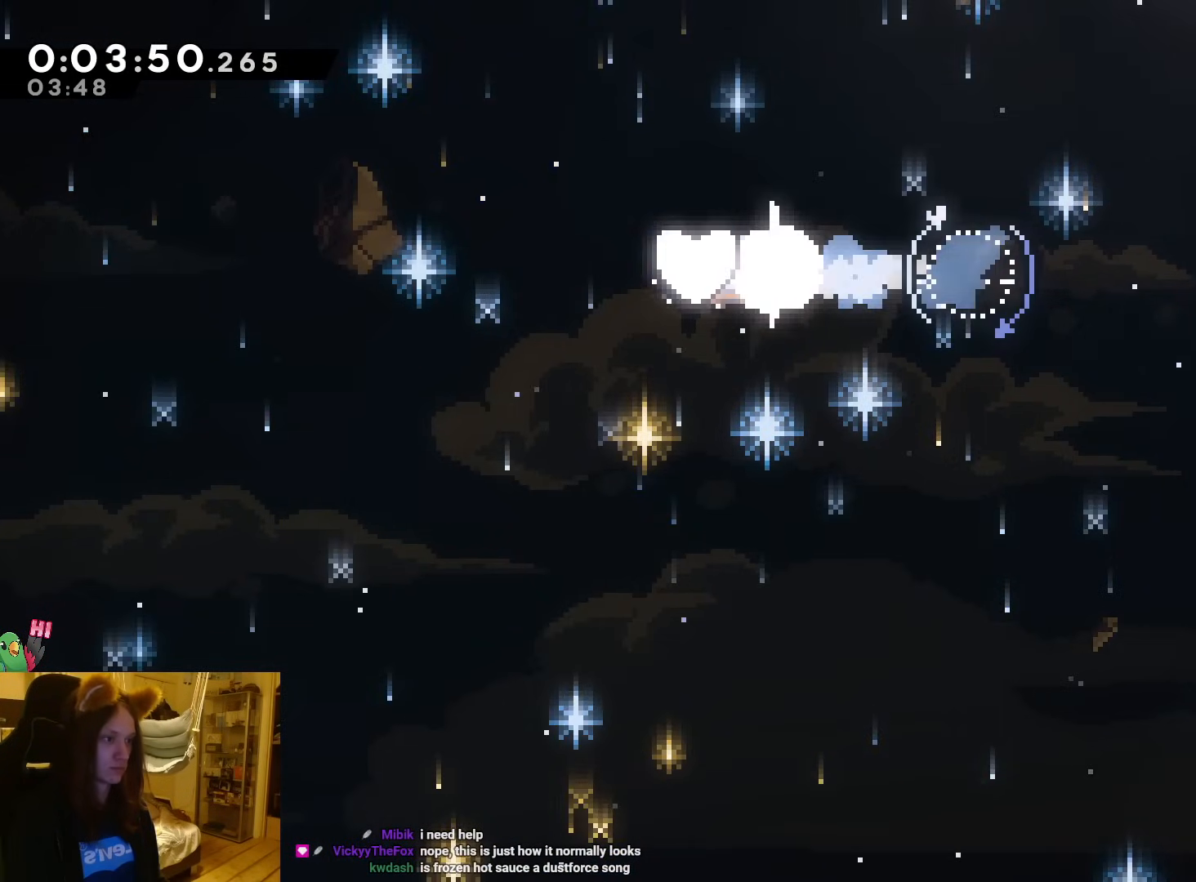
{"buttons": [], "left_stick": "left", "events": [[83, "left_stick", "up-left"], [233, "left_stick", "left"], [383, "B", "up"], [417, "R1", "up"]]}
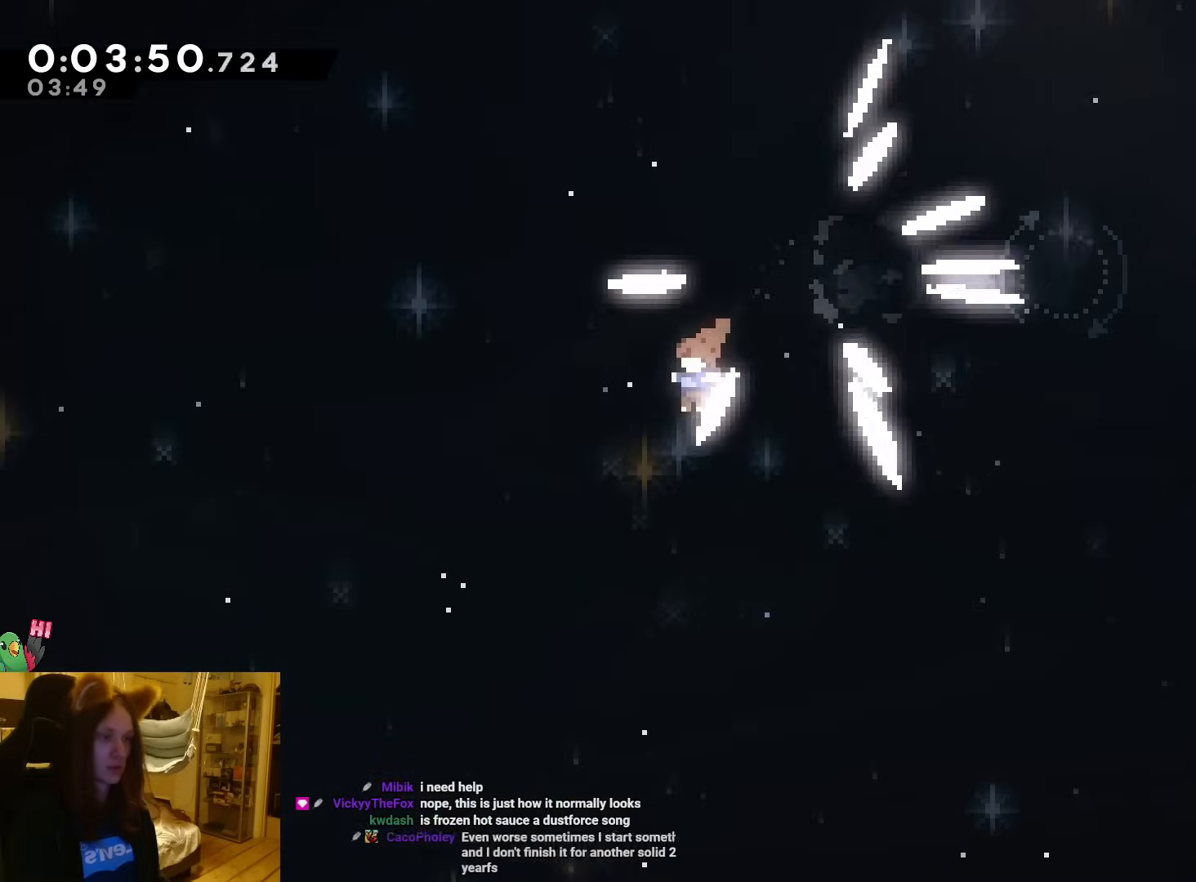
{"buttons": [], "left_stick": "center", "events": [[233, "left_stick", "center"]]}
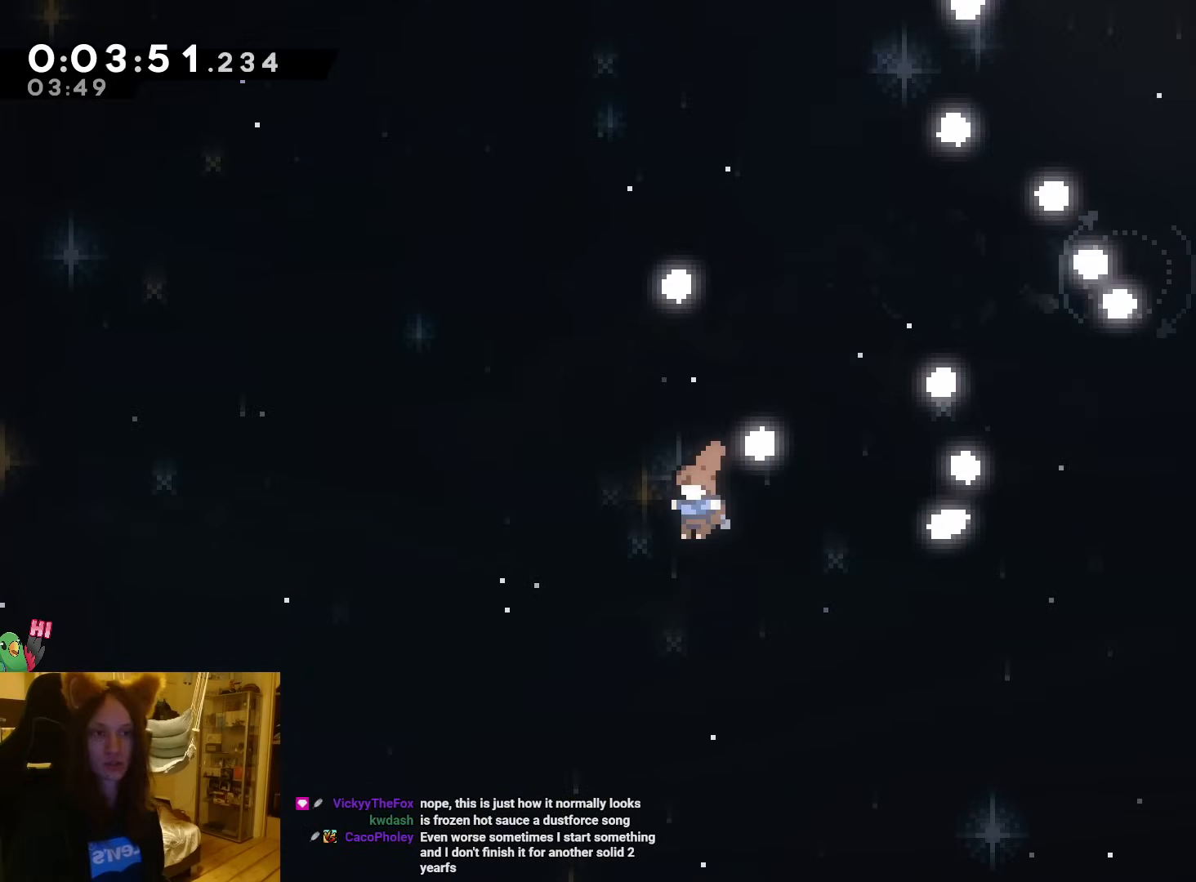
{"buttons": [], "left_stick": "center", "events": []}
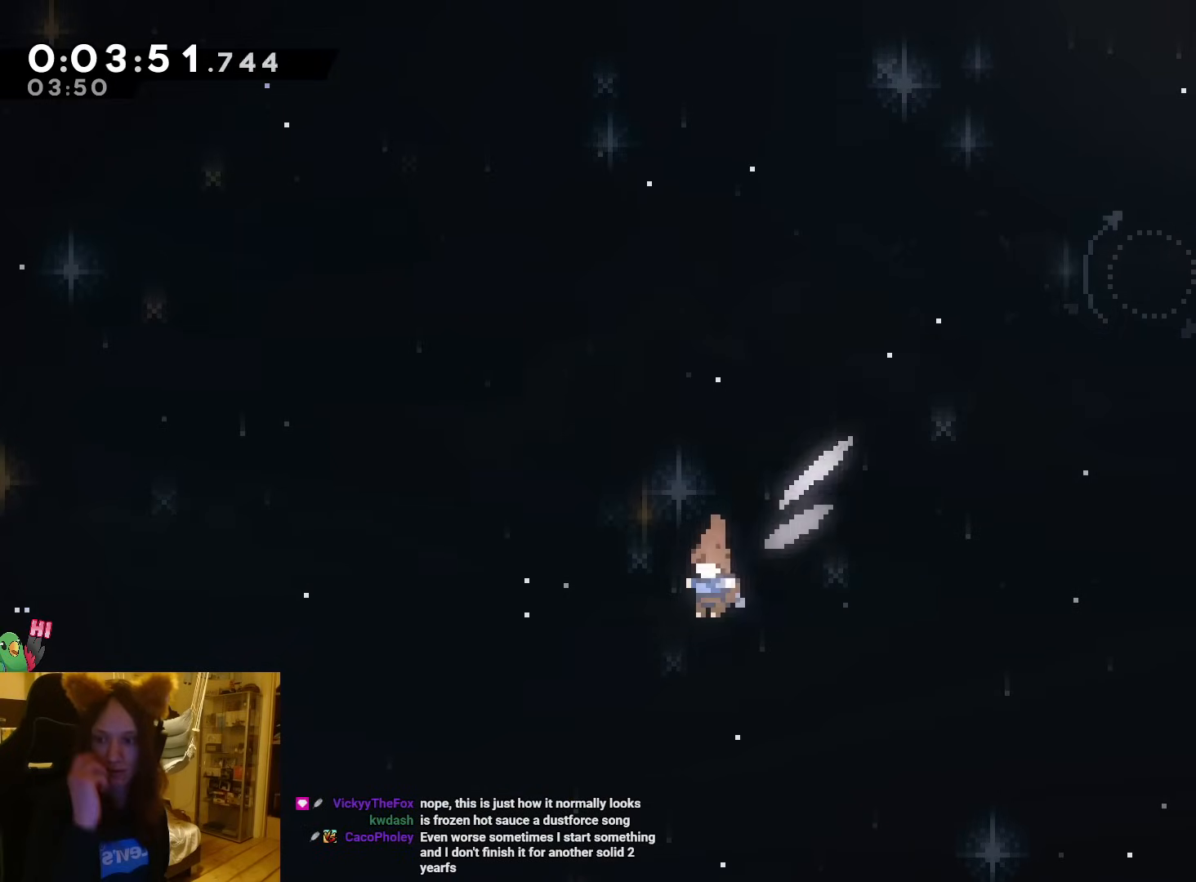
{"buttons": [], "left_stick": "center", "events": [[233, "A", "down"], [317, "A", "up"], [417, "A", "down"], [500, "A", "up"]]}